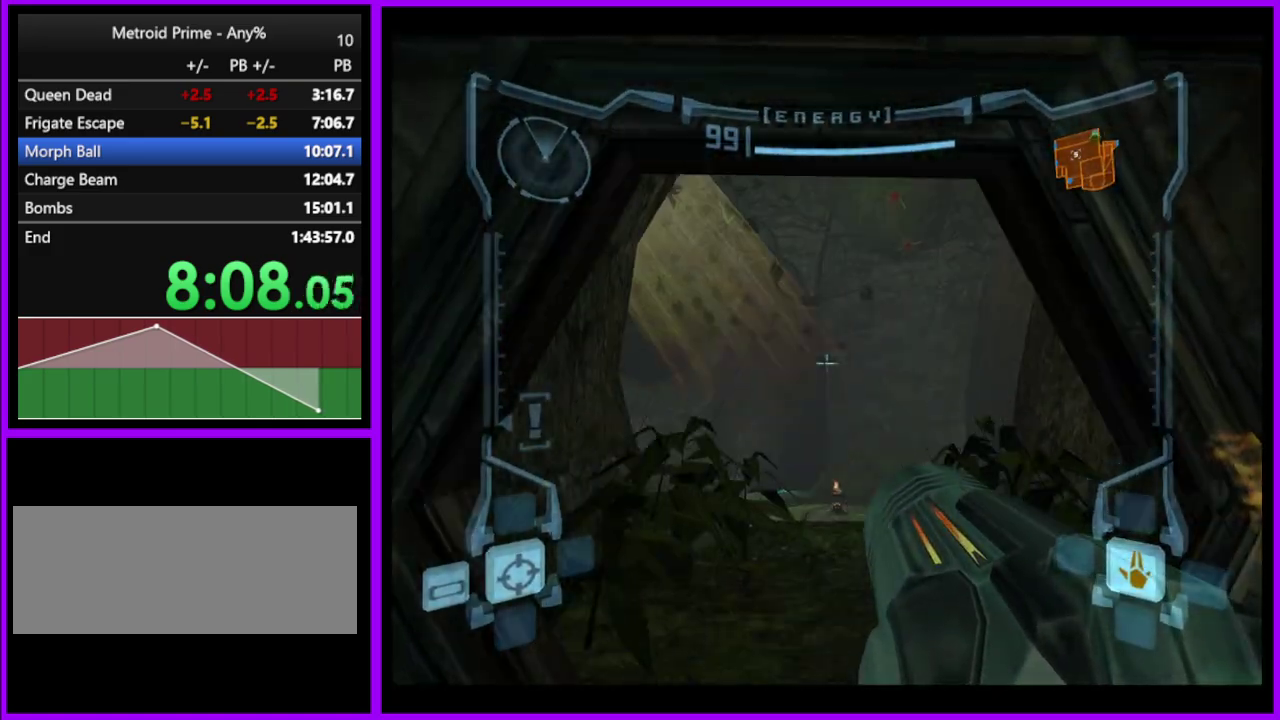
Gameplay with a controller (Nintendo layout); each line is a JSON object with the inputs held at the frame after it. "events" lists button and stick changes between this image and that frame as [ms after this image, input, new state], when the widget could be followed in between. Not read: L2 L3 R3.
{"buttons": ["L1"], "left_stick": "up", "right_stick": "center", "events": [[50, "left_stick", "up"]]}
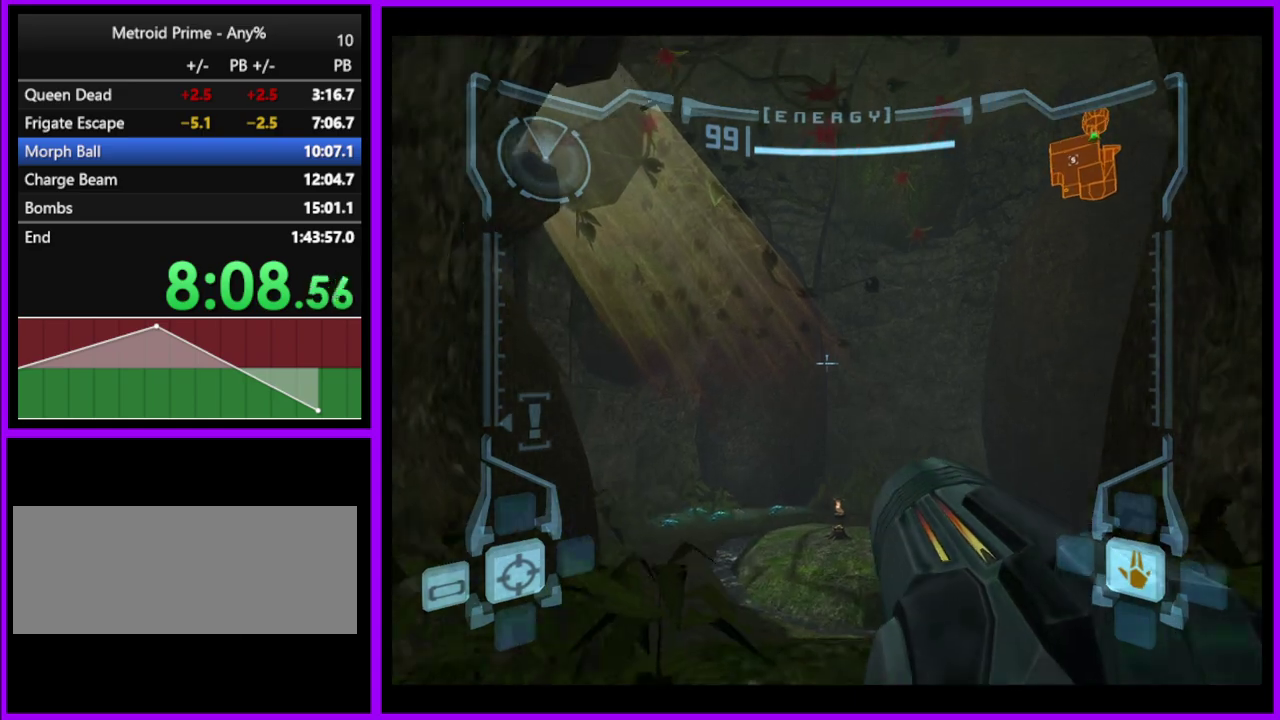
{"buttons": ["L1"], "left_stick": "up", "right_stick": "center", "events": []}
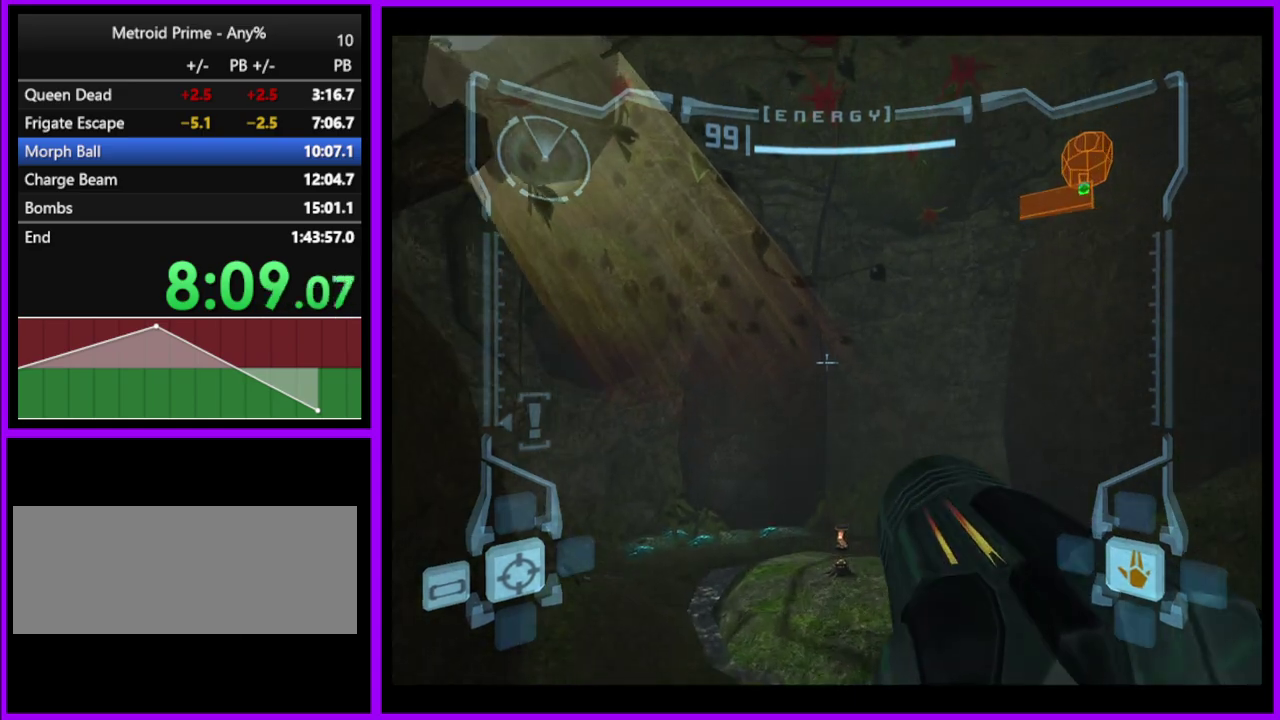
{"buttons": [], "left_stick": "up", "right_stick": "center", "events": [[17, "L1", "up"]]}
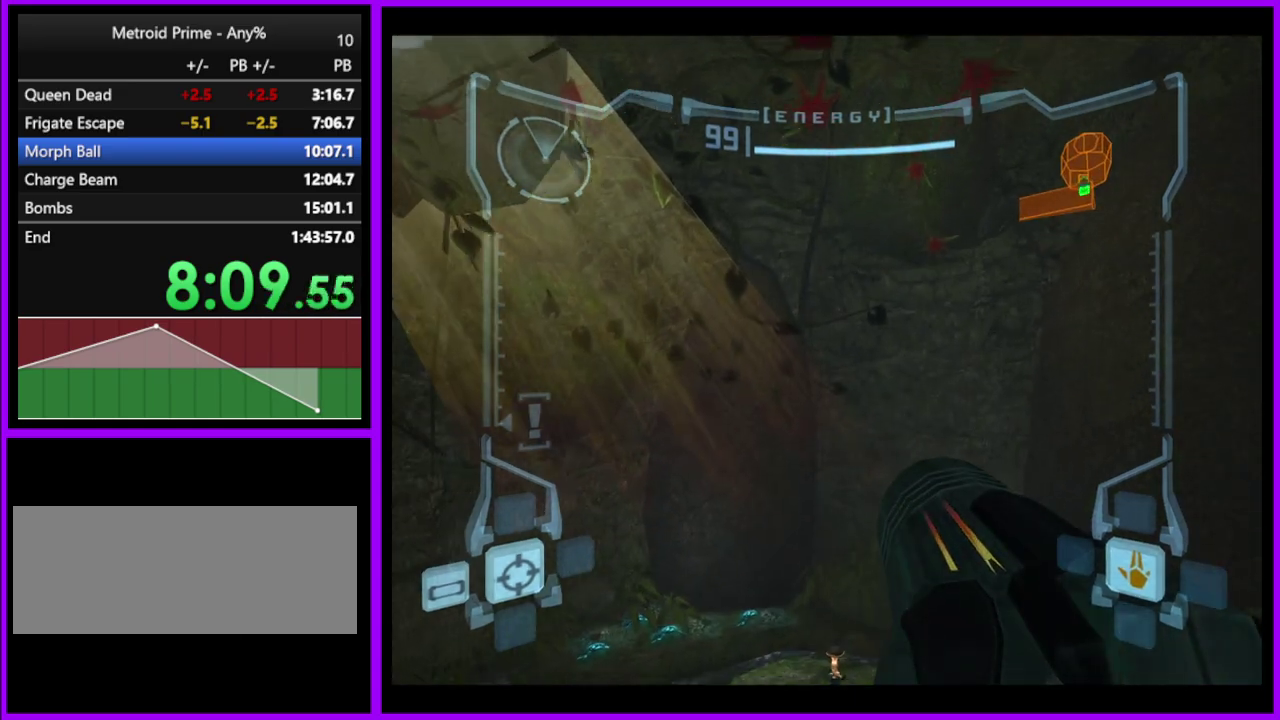
{"buttons": [], "left_stick": "up", "right_stick": "center", "events": []}
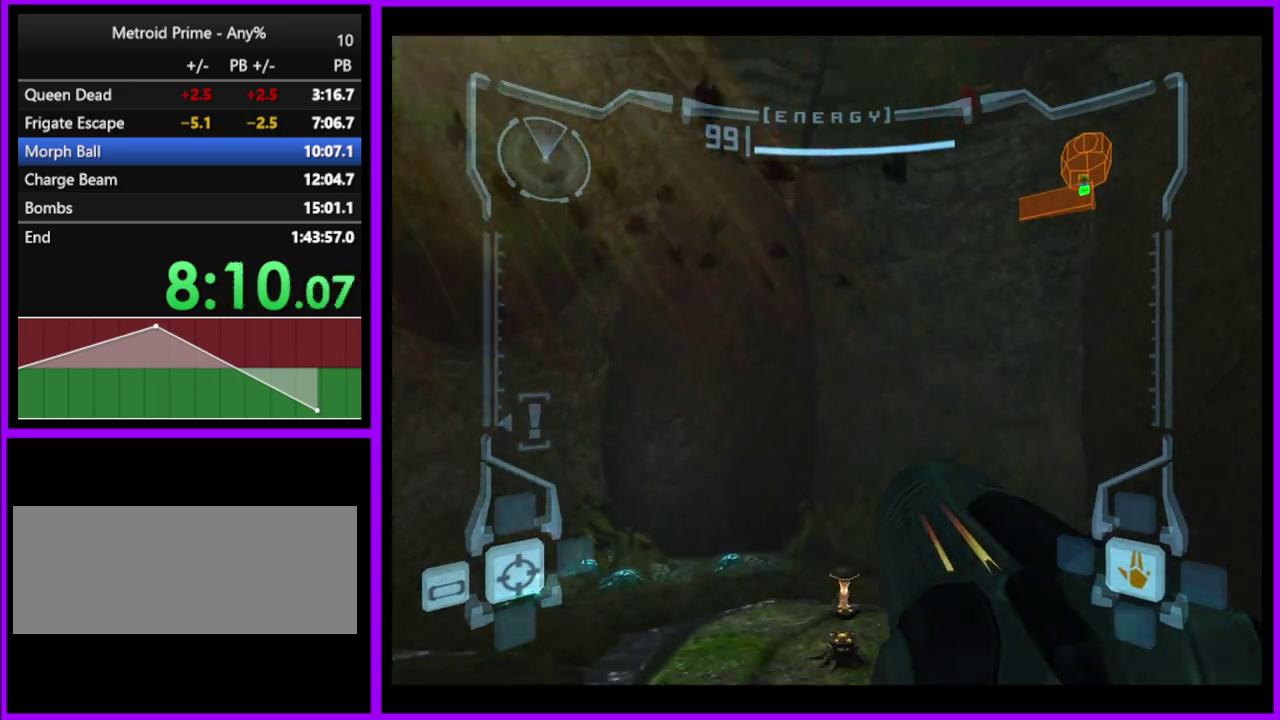
{"buttons": ["L1"], "left_stick": "up", "right_stick": "center", "events": [[283, "L1", "down"], [350, "B", "down"], [400, "B", "up"]]}
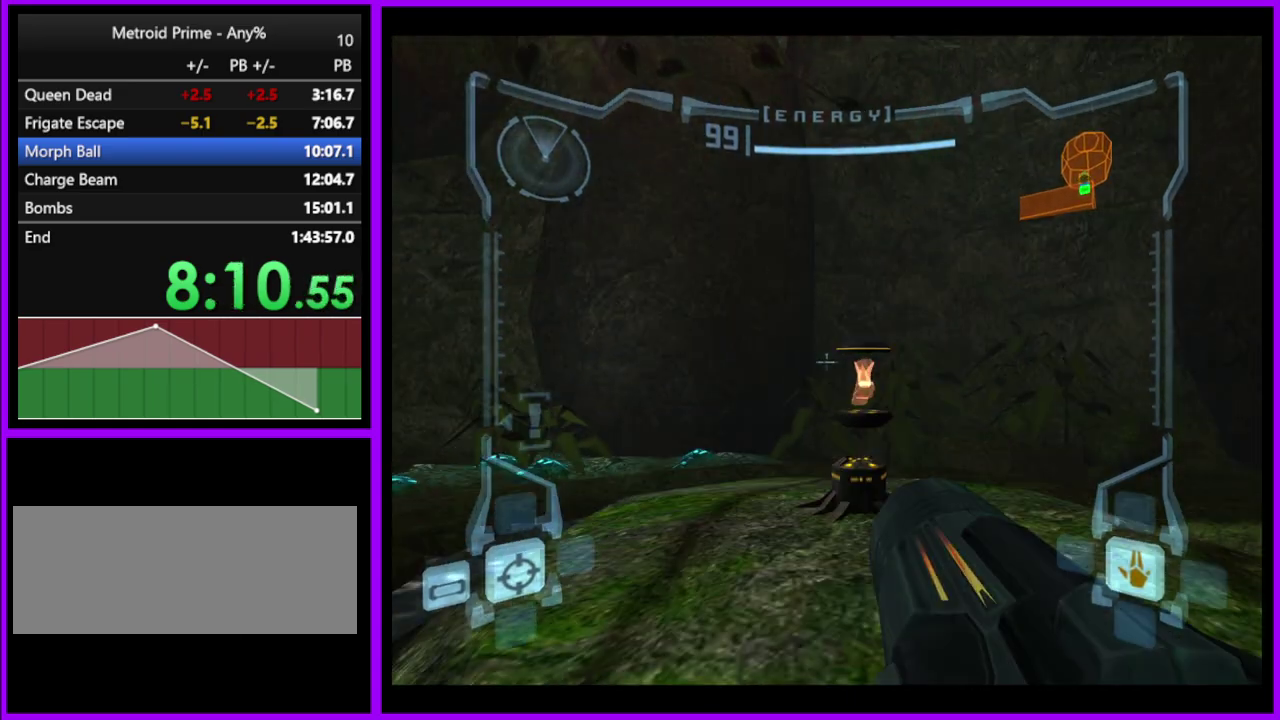
{"buttons": ["L1"], "left_stick": "up", "right_stick": "center", "events": [[17, "L1", "up"], [183, "left_stick", "up-right"], [233, "left_stick", "up"], [283, "L1", "down"]]}
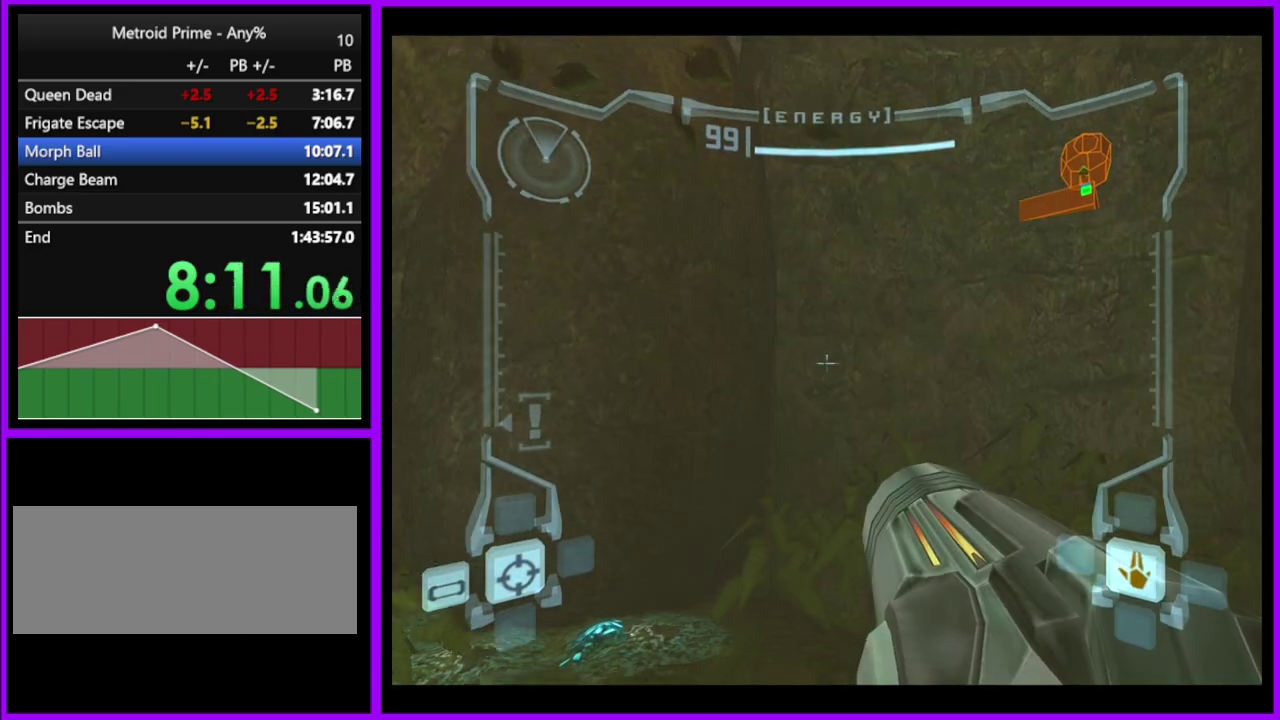
{"buttons": ["L1"], "left_stick": "center", "right_stick": "center", "events": [[350, "left_stick", "center"]]}
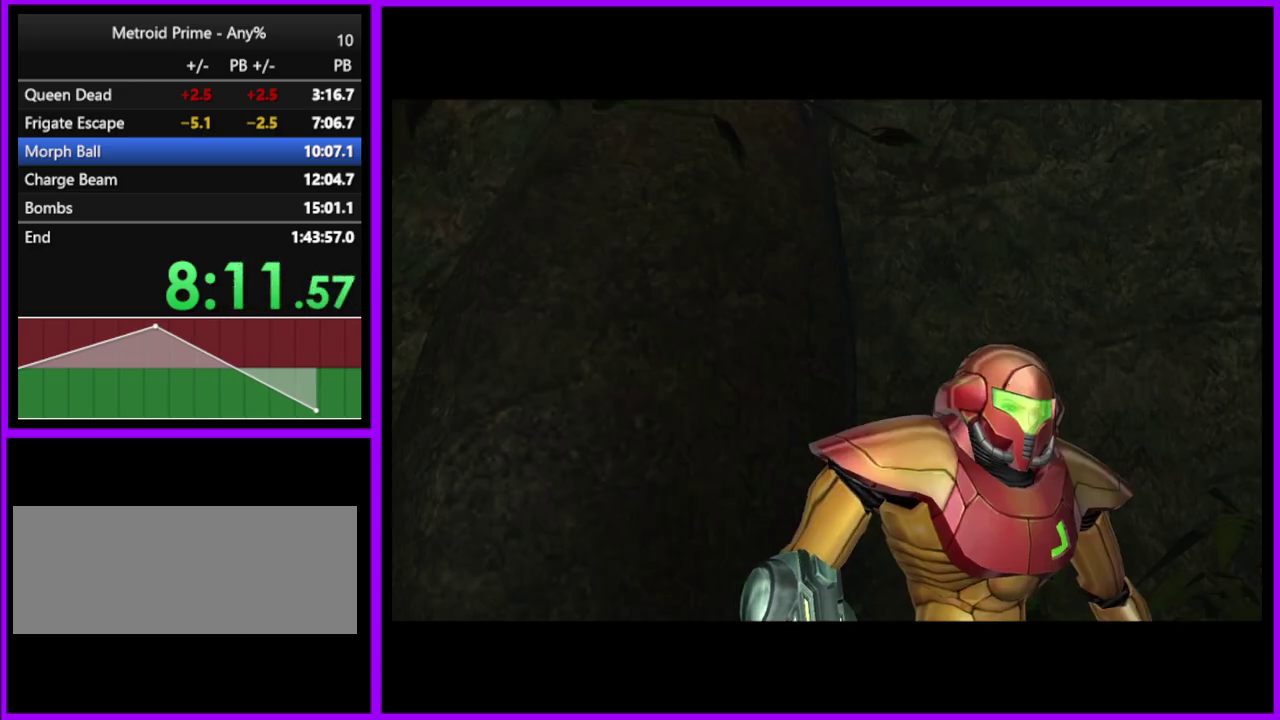
{"buttons": [], "left_stick": "center", "right_stick": "center", "events": [[117, "L1", "up"]]}